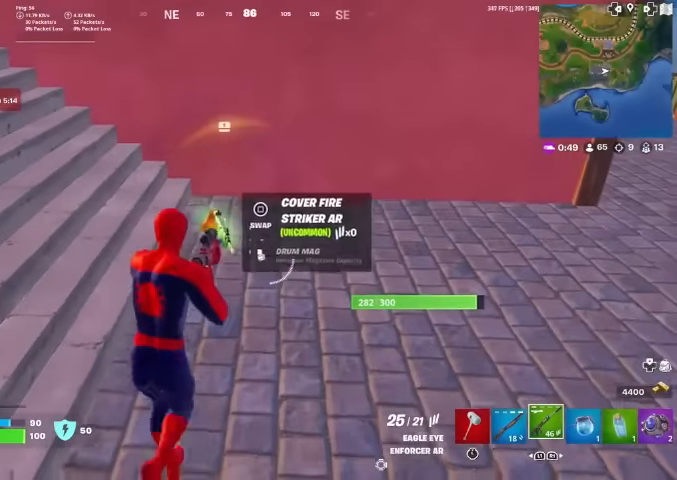
Gameplay with a controller (PlayStation layout); each line is a JSON object with the inputs held at the frame after it. "events" lists button and stick changes between this image and that frame as [ms after this image, input, new state], when the widget could be followed in between. Not read: HOME TOUCHPAD.
{"buttons": [], "left_stick": "center", "right_stick": "center", "events": [[33, "SQUARE", "up"], [33, "left_stick", "right"], [166, "left_stick", "left"], [366, "left_stick", "center"], [400, "SQUARE", "down"], [433, "SQUARE", "up"]]}
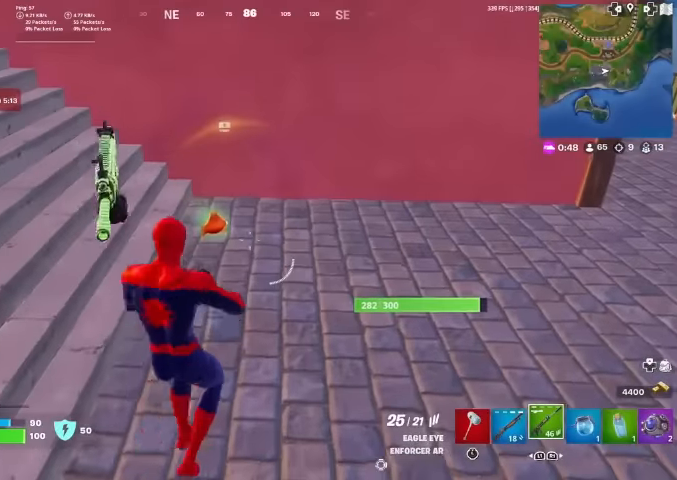
{"buttons": [], "left_stick": "down-right", "right_stick": "left", "events": [[66, "left_stick", "up-left"], [233, "left_stick", "up-right"], [366, "right_stick", "left"], [466, "left_stick", "down-right"]]}
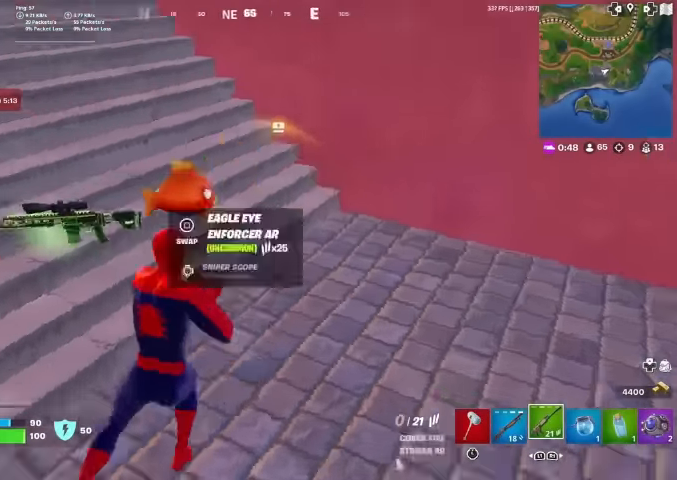
{"buttons": [], "left_stick": "right", "right_stick": "center", "events": [[33, "left_stick", "down"], [133, "left_stick", "down-left"], [300, "right_stick", "center"], [366, "SQUARE", "down"], [400, "SQUARE", "up"], [400, "left_stick", "right"]]}
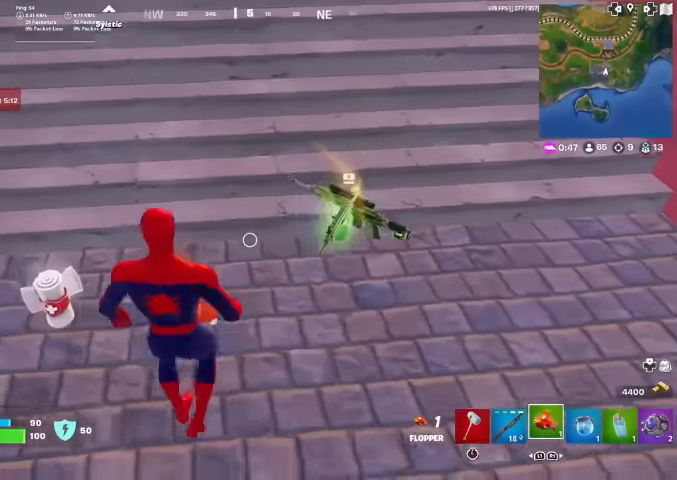
{"buttons": [], "left_stick": "left", "right_stick": "center", "events": [[300, "SQUARE", "down"], [300, "right_stick", "down-right"], [366, "SQUARE", "up"], [366, "right_stick", "center"], [400, "left_stick", "left"]]}
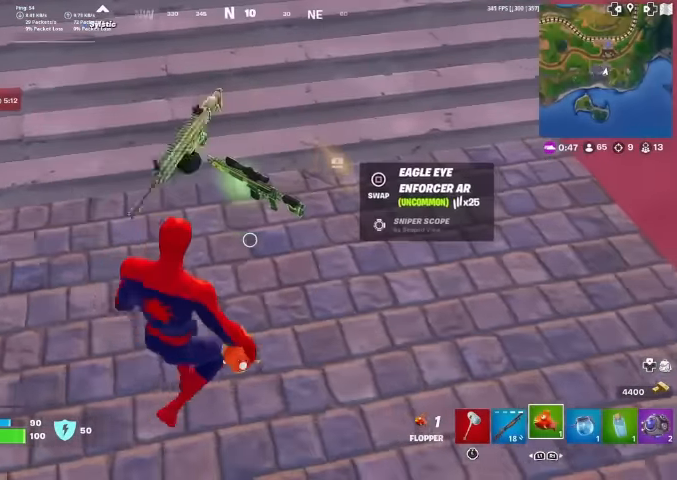
{"buttons": [], "left_stick": "up", "right_stick": "center", "events": [[266, "right_stick", "up-left"], [333, "left_stick", "up-left"], [466, "left_stick", "up"], [500, "right_stick", "center"]]}
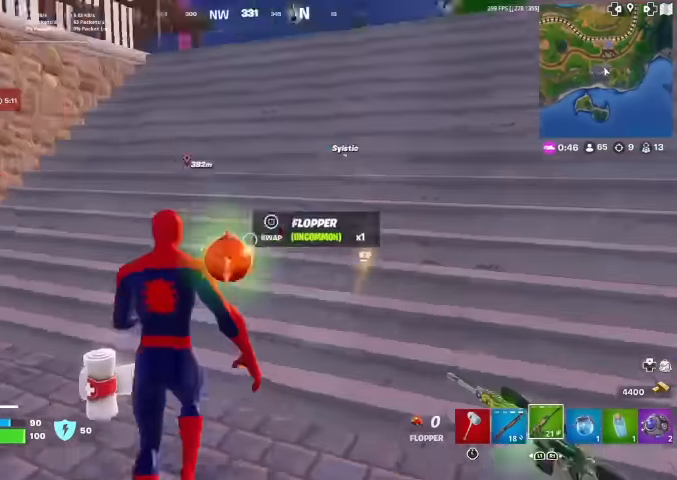
{"buttons": [], "left_stick": "up", "right_stick": "center", "events": [[233, "left_stick", "up-right"], [233, "right_stick", "right"], [333, "right_stick", "center"], [400, "left_stick", "up"]]}
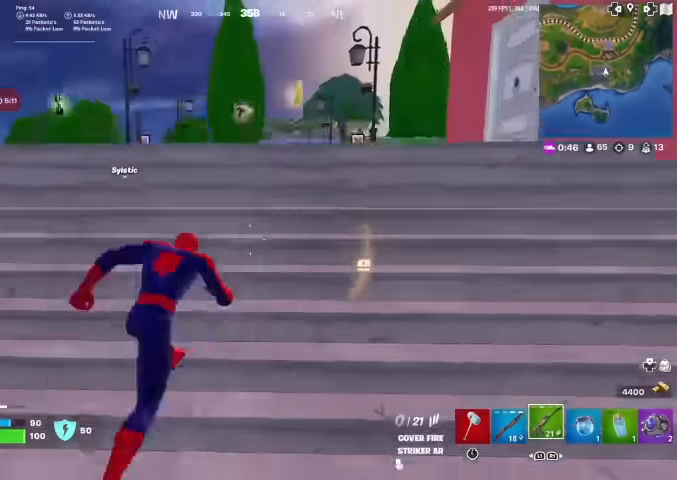
{"buttons": [], "left_stick": "down-right", "right_stick": "down-right", "events": [[300, "right_stick", "down-right"], [333, "left_stick", "down-right"]]}
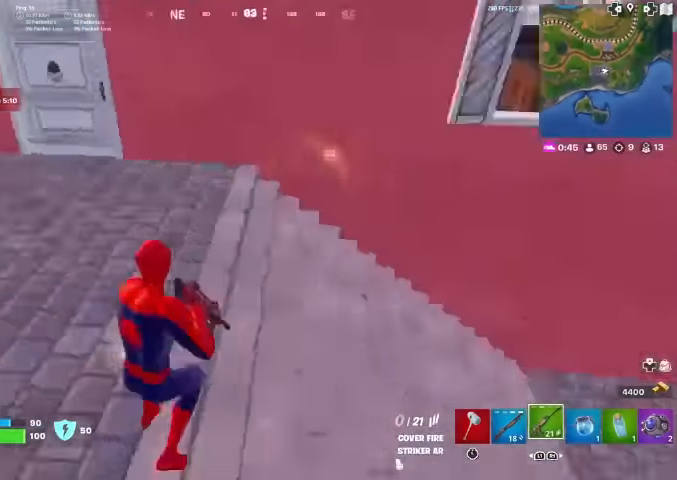
{"buttons": [], "left_stick": "up", "right_stick": "center", "events": [[33, "left_stick", "right"], [200, "left_stick", "up-right"], [200, "right_stick", "center"], [334, "left_stick", "up"]]}
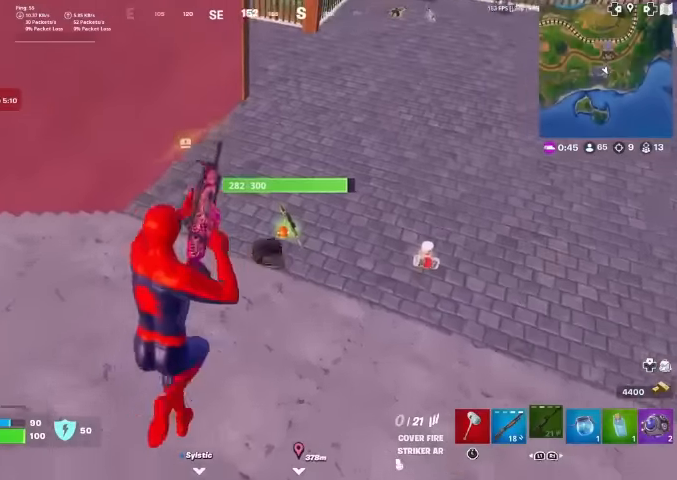
{"buttons": [], "left_stick": "center", "right_stick": "center", "events": [[234, "left_stick", "down-right"], [467, "left_stick", "center"]]}
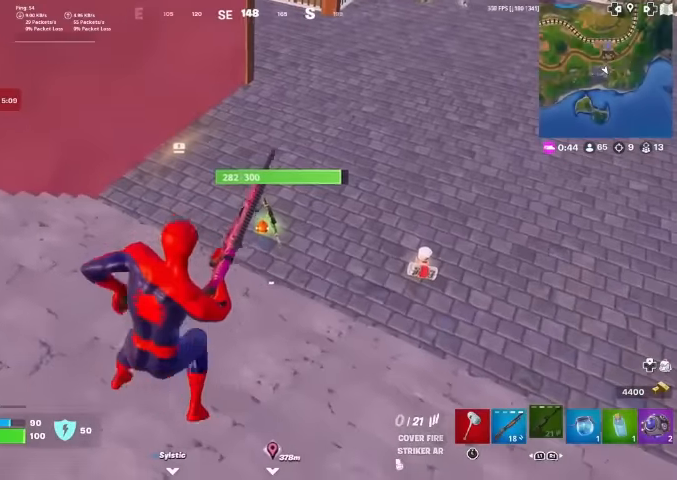
{"buttons": [], "left_stick": "up-left", "right_stick": "left", "events": [[67, "left_stick", "up-right"], [200, "right_stick", "left"], [234, "left_stick", "down"], [367, "left_stick", "left"], [500, "left_stick", "up-left"]]}
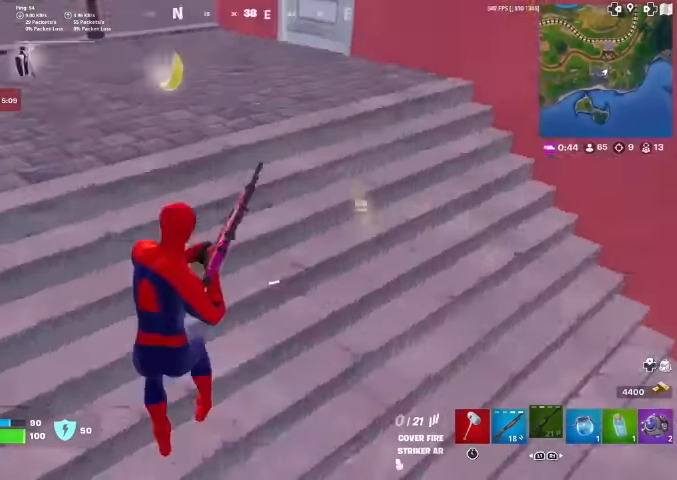
{"buttons": [], "left_stick": "up-left", "right_stick": "left", "events": [[167, "right_stick", "center"], [434, "right_stick", "left"]]}
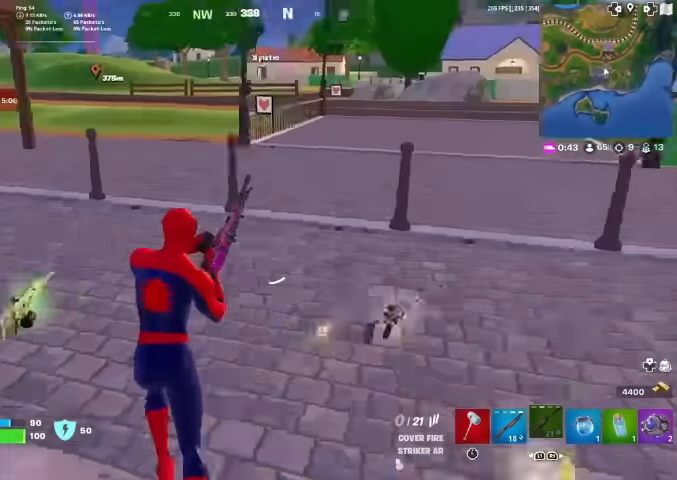
{"buttons": [], "left_stick": "up", "right_stick": "center", "events": [[67, "right_stick", "center"], [134, "left_stick", "up"], [234, "right_stick", "up-right"], [300, "right_stick", "center"]]}
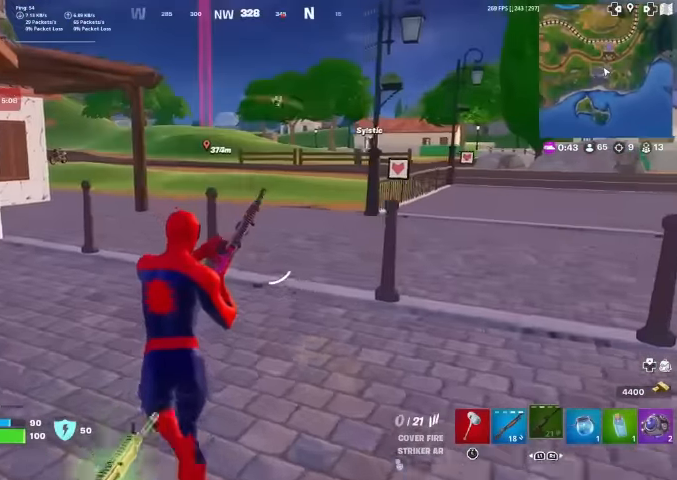
{"buttons": [], "left_stick": "up", "right_stick": "center", "events": []}
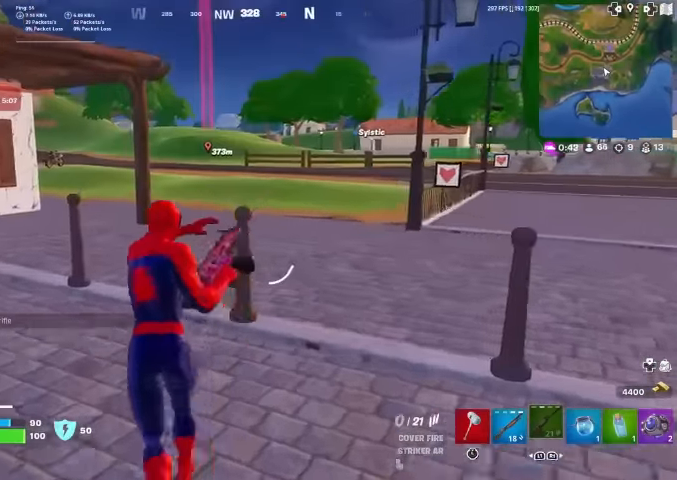
{"buttons": [], "left_stick": "up", "right_stick": "center", "events": [[34, "right_stick", "up"], [100, "right_stick", "center"]]}
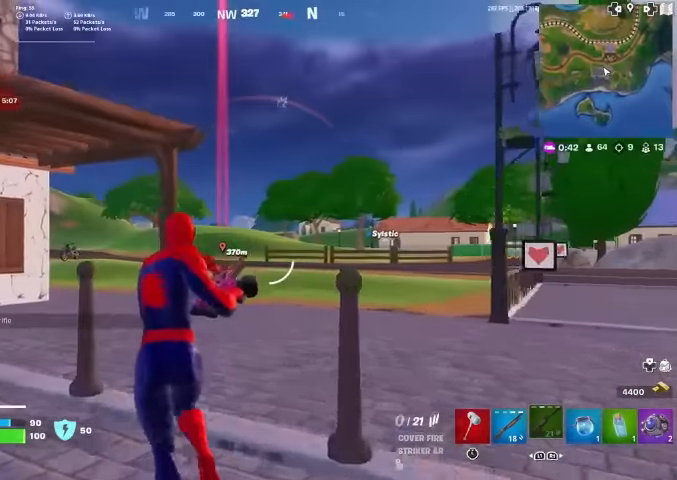
{"buttons": [], "left_stick": "up", "right_stick": "center", "events": []}
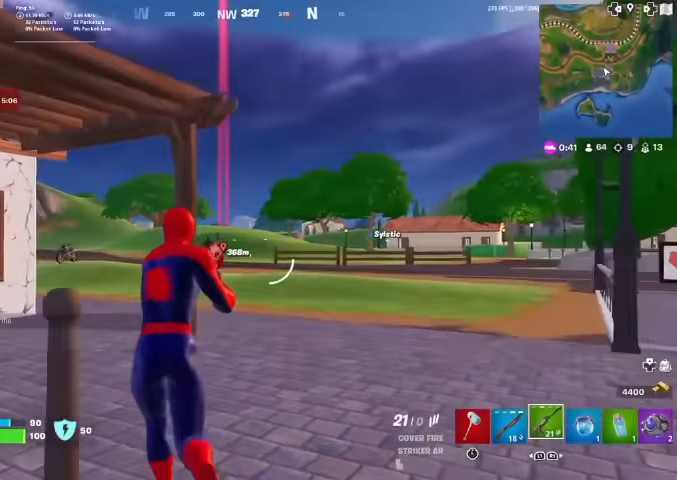
{"buttons": [], "left_stick": "up", "right_stick": "center", "events": [[134, "right_stick", "left"], [234, "right_stick", "center"]]}
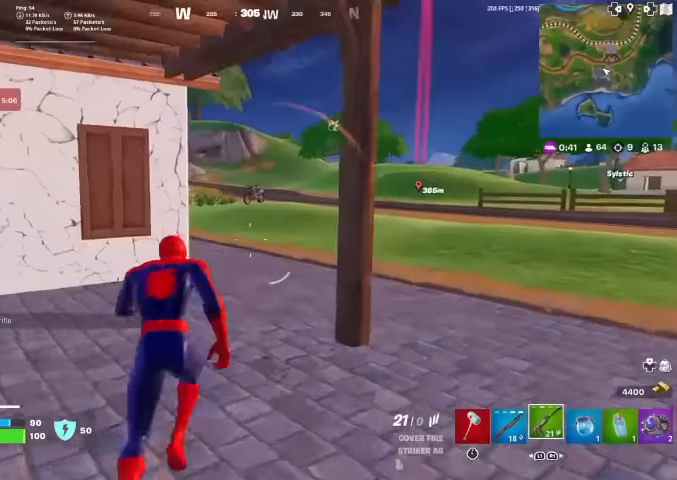
{"buttons": [], "left_stick": "up", "right_stick": "center", "events": [[67, "L1", "down"], [300, "L1", "up"]]}
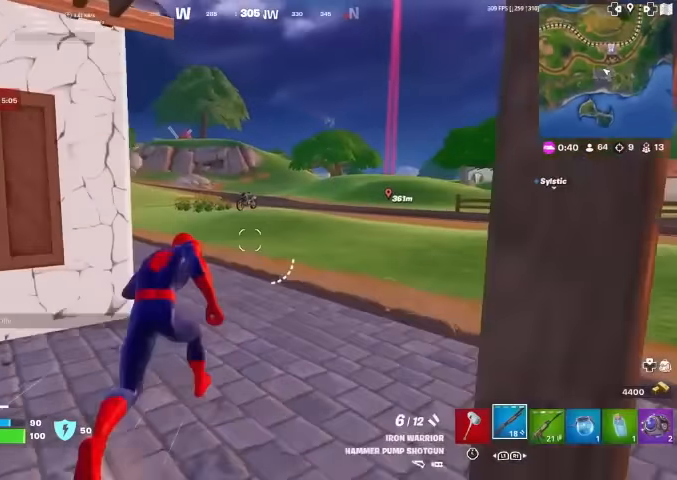
{"buttons": ["SQUARE"], "left_stick": "up", "right_stick": "center", "events": [[100, "SQUARE", "down"], [200, "SQUARE", "up"], [300, "SQUARE", "down"], [367, "SQUARE", "up"], [467, "SQUARE", "down"]]}
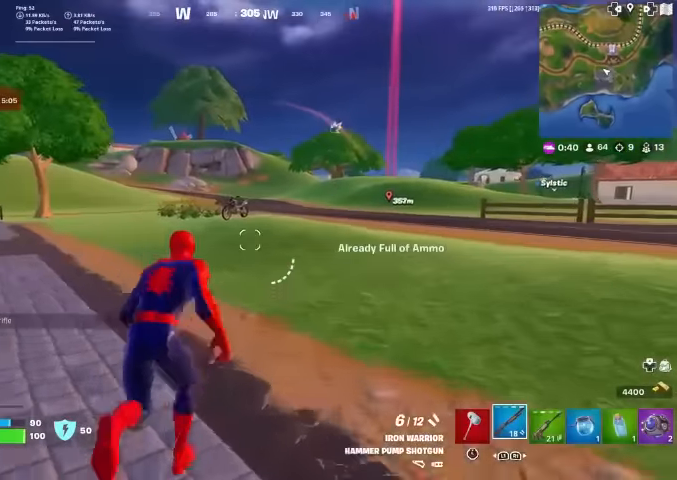
{"buttons": [], "left_stick": "up", "right_stick": "center", "events": [[67, "SQUARE", "up"], [134, "SQUARE", "down"], [267, "SQUARE", "up"], [367, "SQUARE", "down"], [467, "SQUARE", "up"]]}
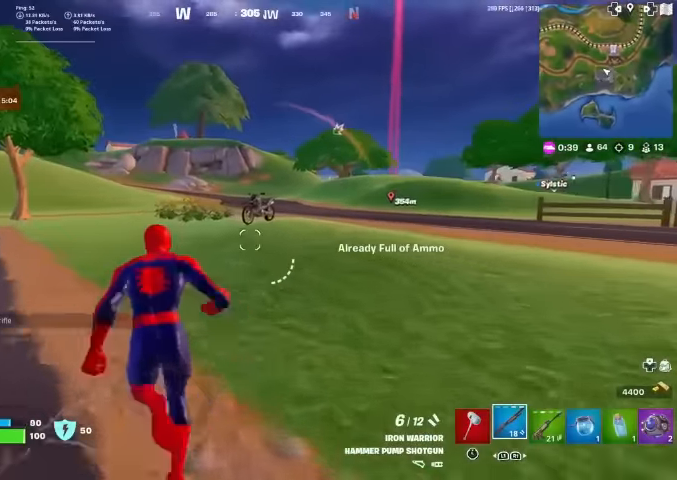
{"buttons": [], "left_stick": "up-left", "right_stick": "center", "events": [[134, "right_stick", "right"], [167, "left_stick", "up-left"], [200, "right_stick", "center"]]}
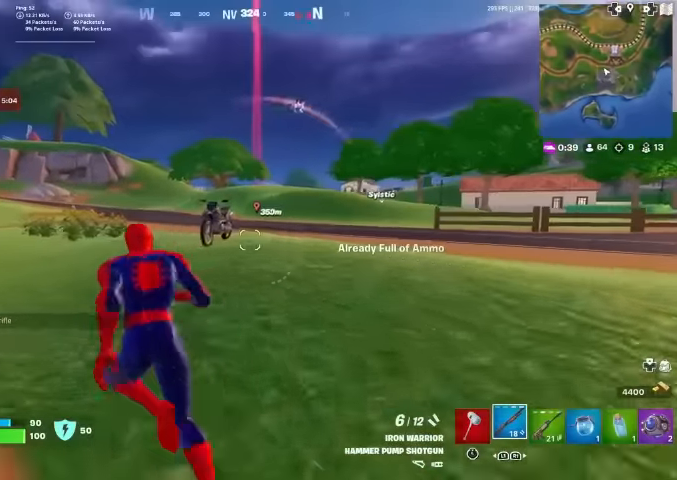
{"buttons": [], "left_stick": "up-left", "right_stick": "left", "events": [[500, "right_stick", "left"]]}
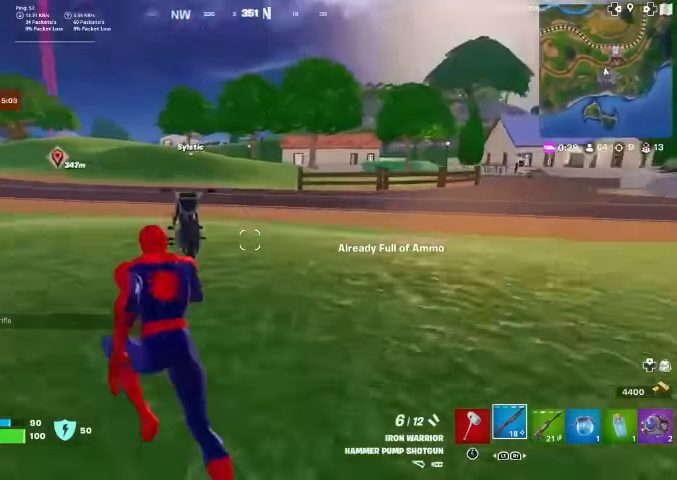
{"buttons": [], "left_stick": "up", "right_stick": "center", "events": [[200, "right_stick", "center"], [300, "left_stick", "up"]]}
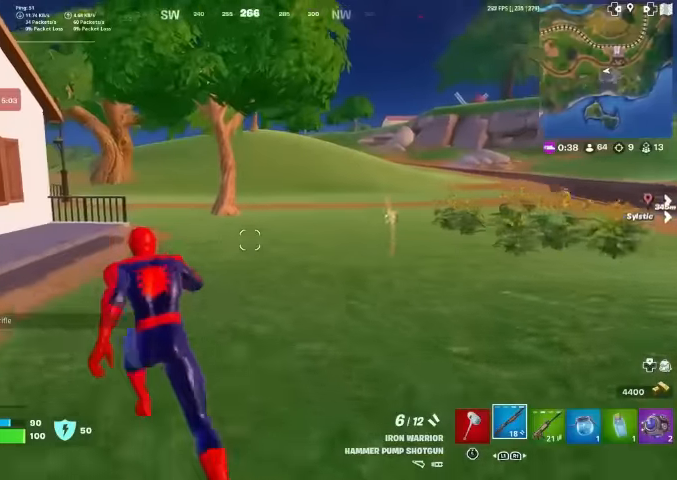
{"buttons": [], "left_stick": "up", "right_stick": "center", "events": [[67, "right_stick", "left"], [200, "right_stick", "center"], [367, "right_stick", "left"], [434, "right_stick", "center"]]}
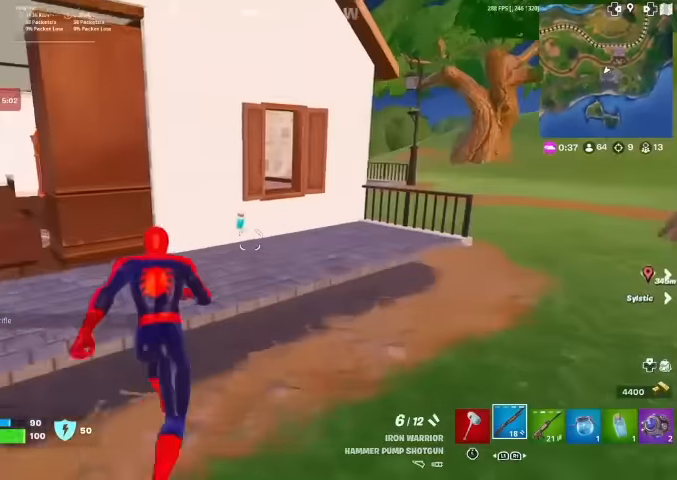
{"buttons": [], "left_stick": "up", "right_stick": "left", "events": [[234, "SQUARE", "down"], [300, "SQUARE", "up"], [334, "right_stick", "left"]]}
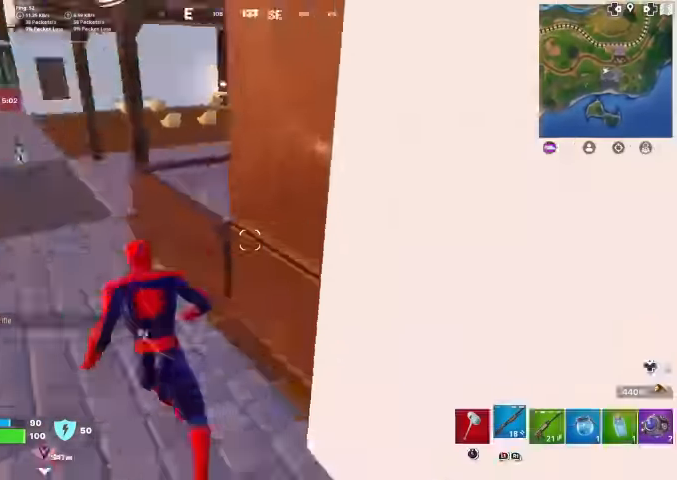
{"buttons": [], "left_stick": "up", "right_stick": "center", "events": [[167, "right_stick", "center"]]}
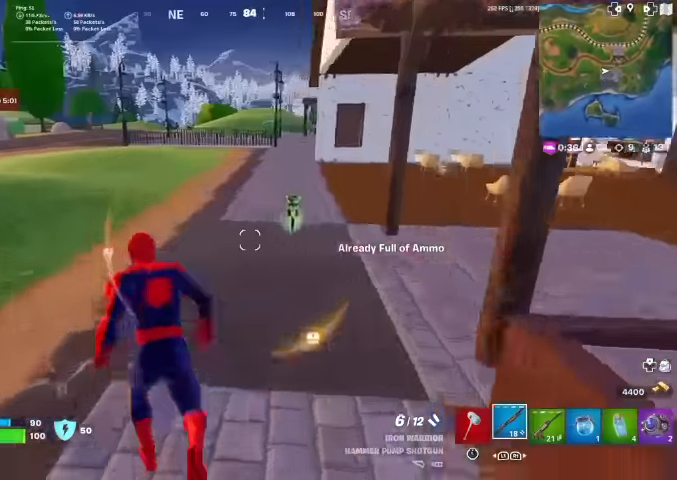
{"buttons": [], "left_stick": "up", "right_stick": "center", "events": [[34, "right_stick", "left"], [167, "right_stick", "center"]]}
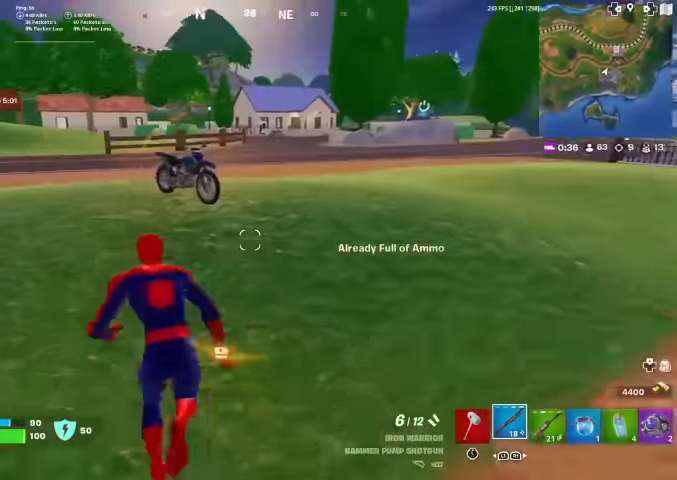
{"buttons": ["SQUARE"], "left_stick": "up", "right_stick": "center", "events": [[434, "SQUARE", "down"]]}
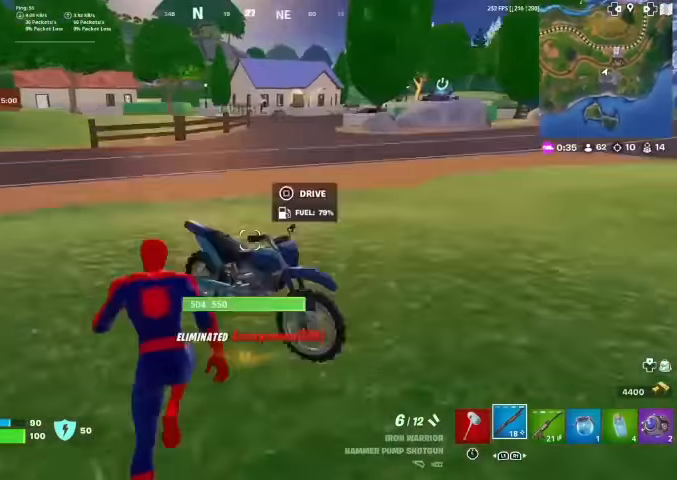
{"buttons": [], "left_stick": "up-left", "right_stick": "up", "events": [[34, "SQUARE", "up"], [67, "left_stick", "up-left"], [500, "right_stick", "up"]]}
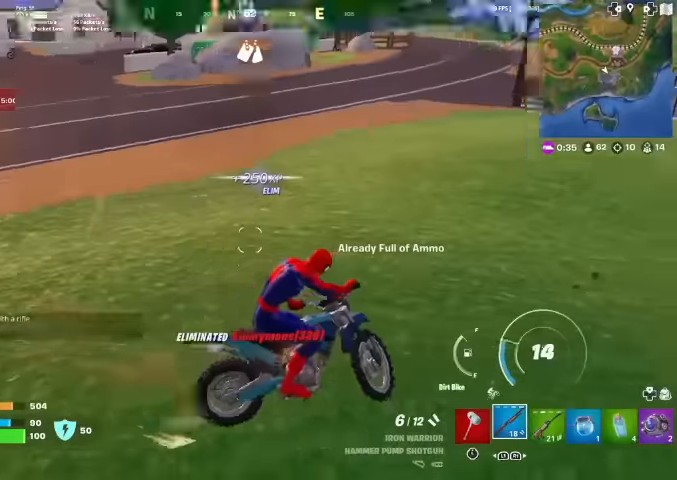
{"buttons": [], "left_stick": "up-left", "right_stick": "center", "events": [[100, "right_stick", "center"]]}